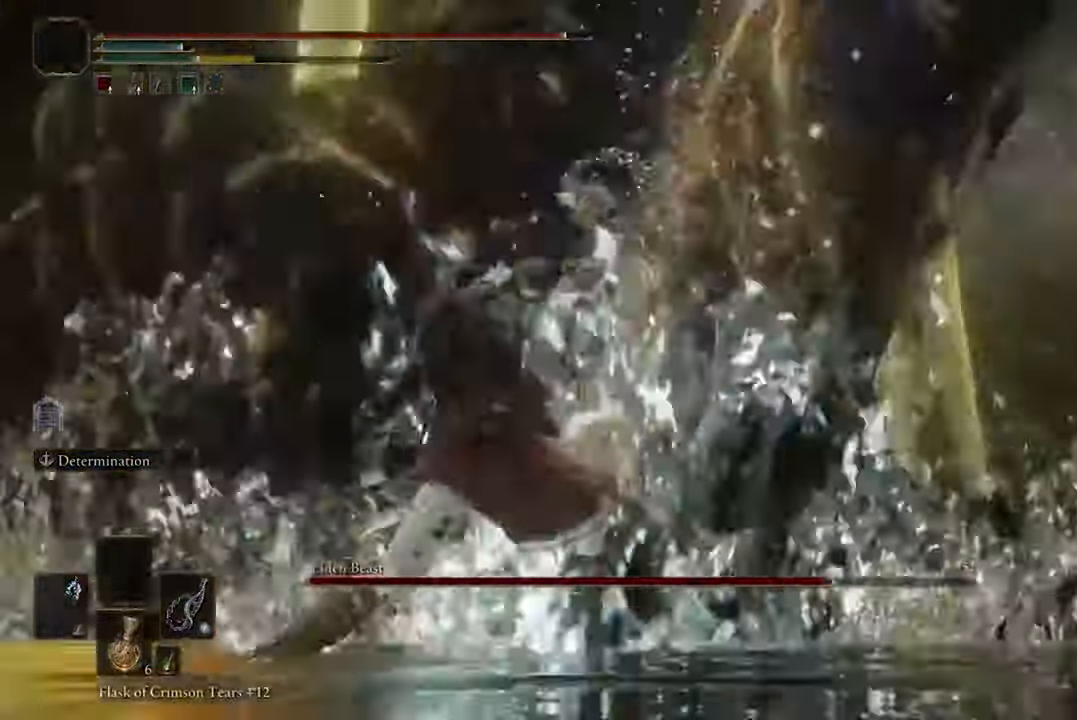
Gameplay with a controller (Xbox layout); each line is a JSON object with the inputs held at the frame after it (dt_ms = milliseconds from this image to that frame). "events" lists button and stick changes between this image and that frame as [ms after this image, input, new state], when the widget could be followed in between.
{"dt_ms": 500, "buttons": [], "left_stick": "up-left", "right_stick": "center", "events": [[266, "left_stick", "up-left"]]}
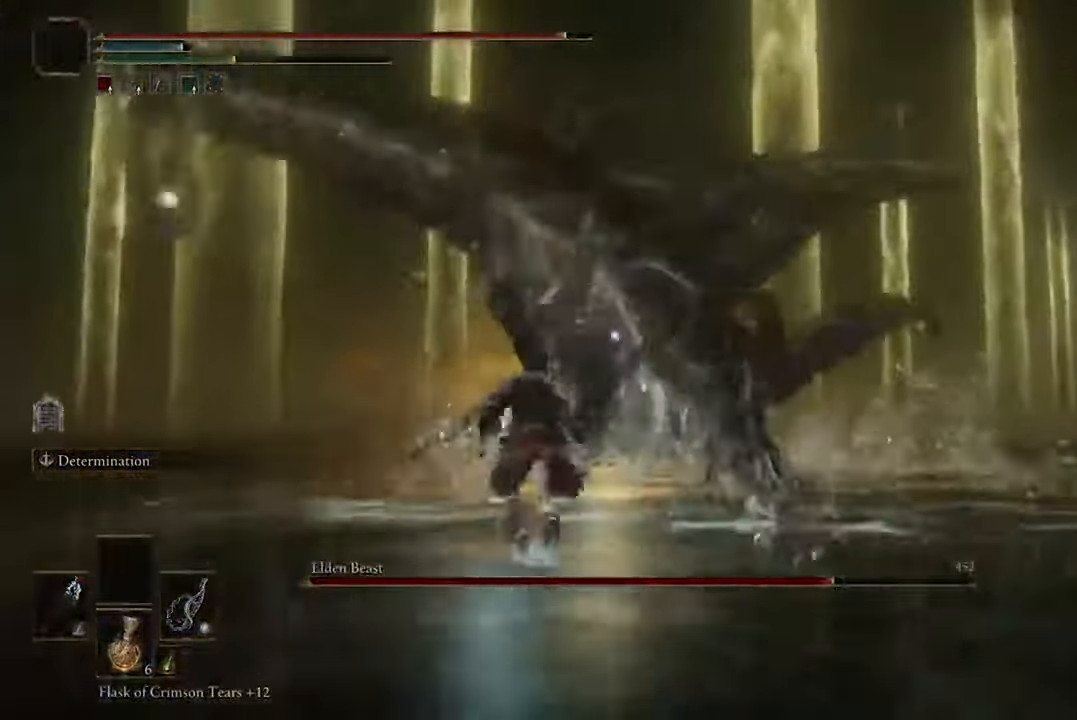
{"dt_ms": 500, "buttons": [], "left_stick": "up", "right_stick": "center", "events": [[66, "left_stick", "up"]]}
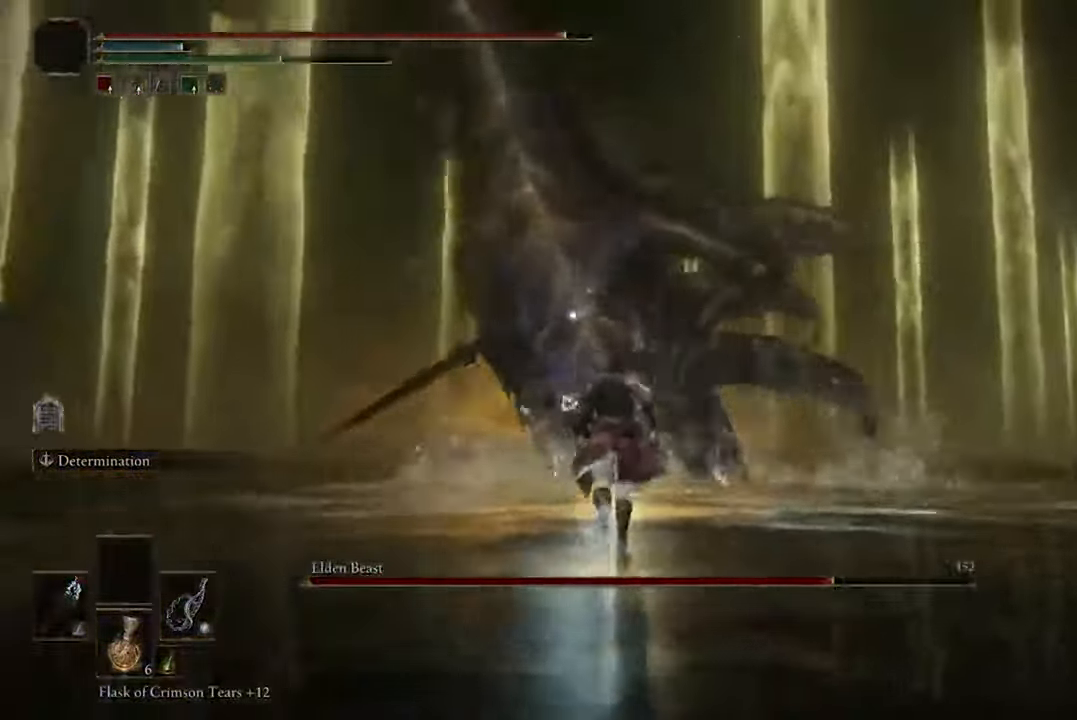
{"dt_ms": 500, "buttons": ["B"], "left_stick": "up", "right_stick": "center", "events": [[400, "B", "down"]]}
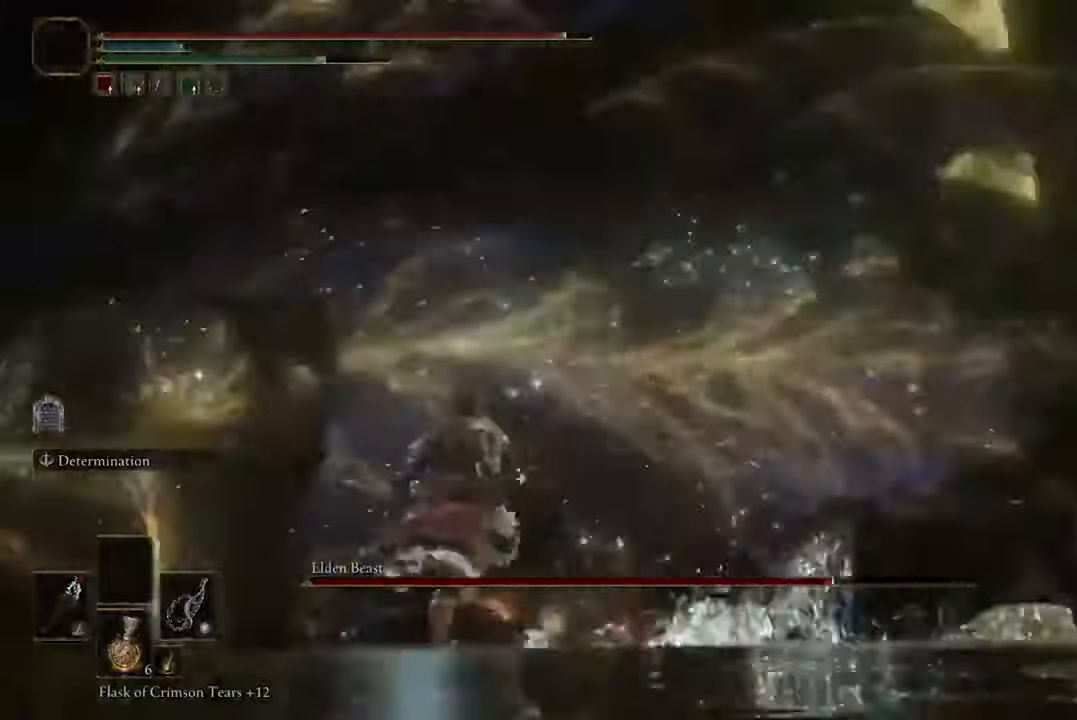
{"dt_ms": 500, "buttons": ["B"], "left_stick": "up", "right_stick": "center", "events": [[67, "left_stick", "up-left"], [267, "R1", "down"], [267, "R2", "down"], [300, "left_stick", "up"], [400, "R1", "up"], [433, "R2", "up"]]}
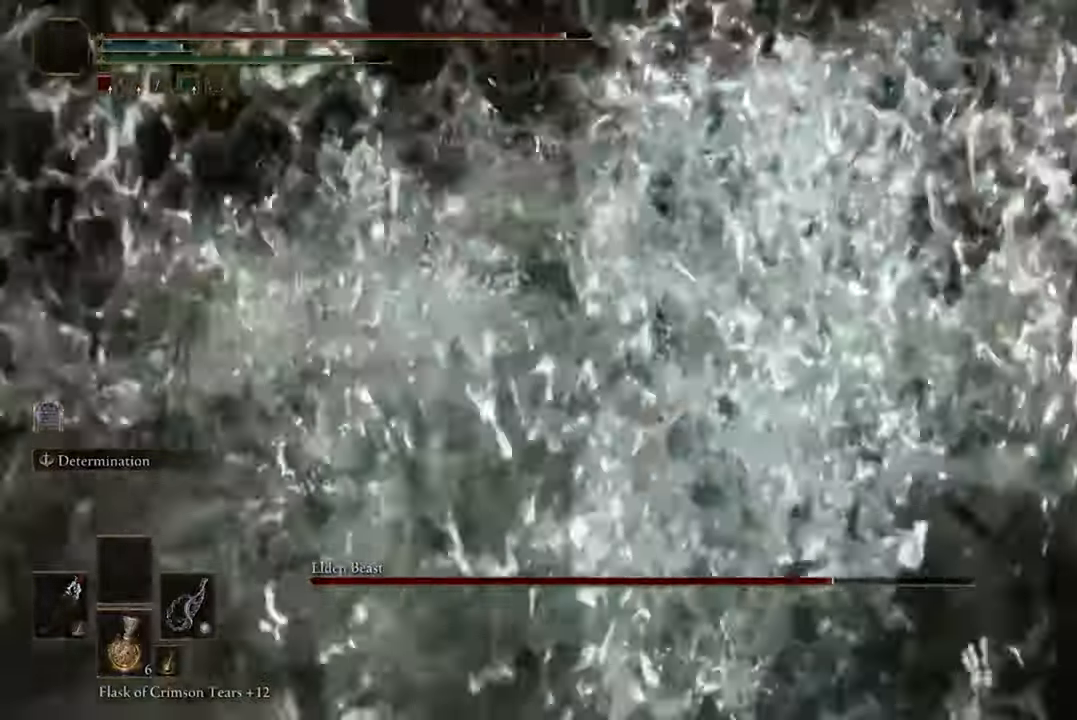
{"dt_ms": 500, "buttons": [], "left_stick": "up", "right_stick": "center", "events": [[333, "B", "up"]]}
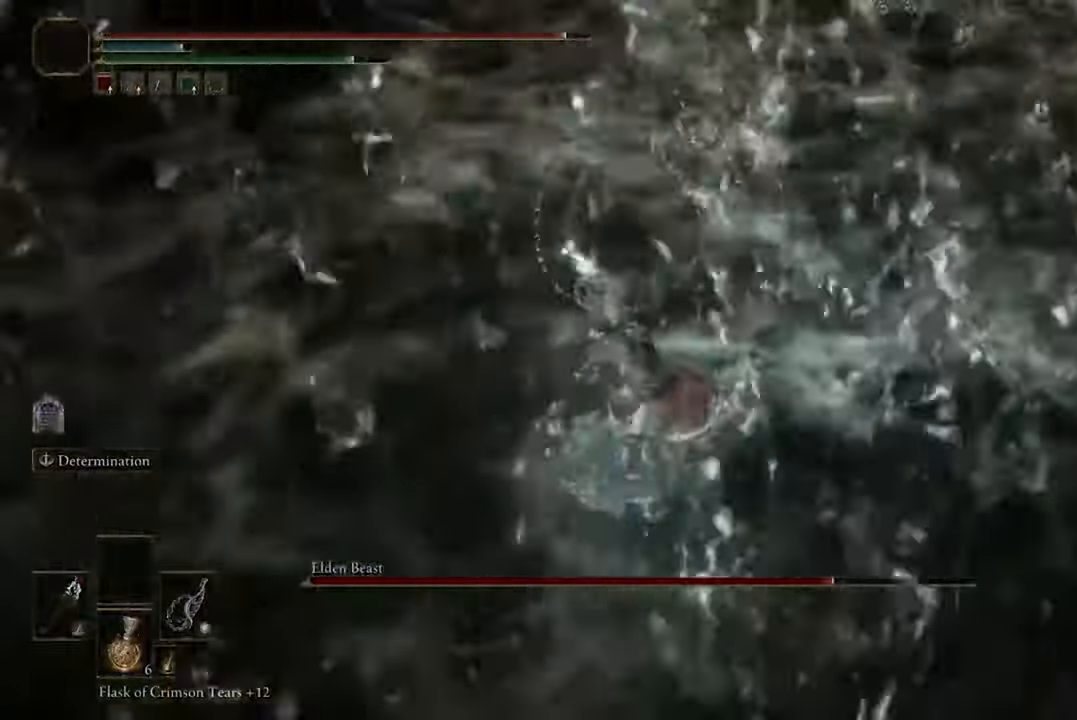
{"dt_ms": 1000, "buttons": [], "left_stick": "up", "right_stick": "center"}
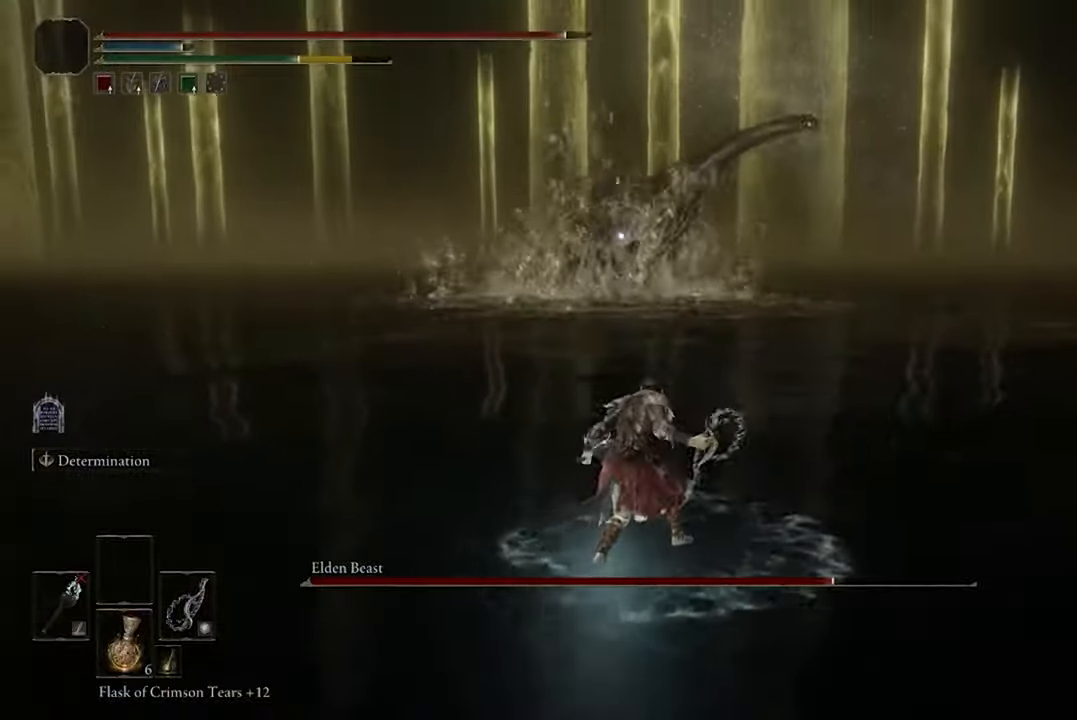
{"dt_ms": 500, "buttons": [], "left_stick": "up", "right_stick": "center", "events": []}
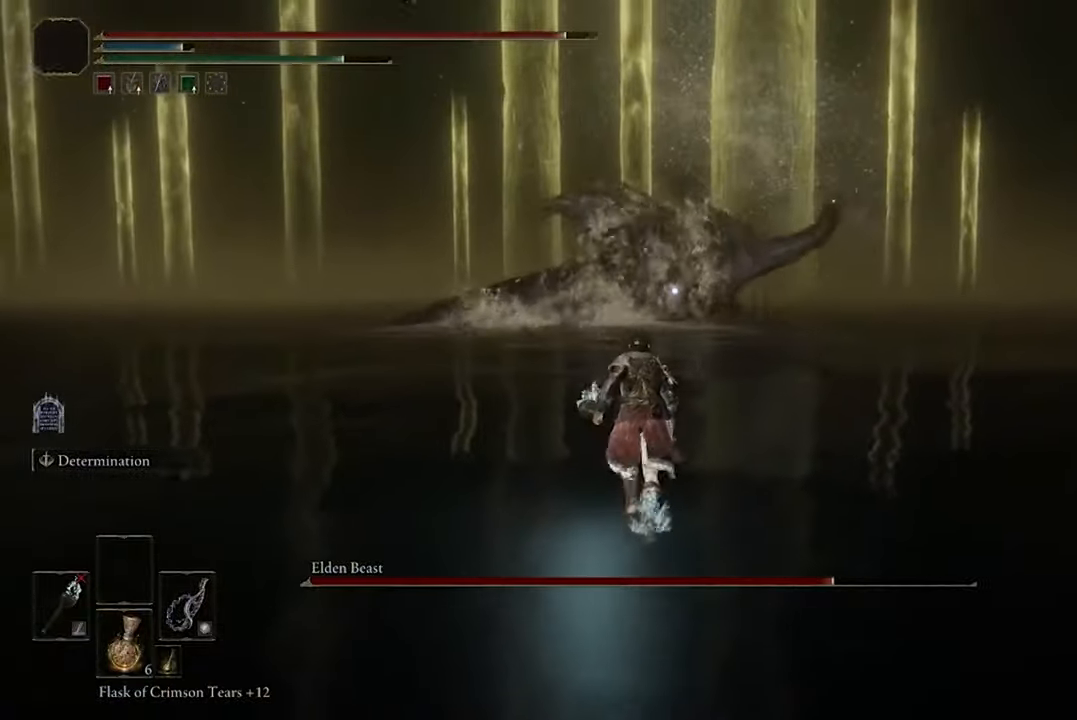
{"dt_ms": 500, "buttons": [], "left_stick": "up", "right_stick": "center", "events": []}
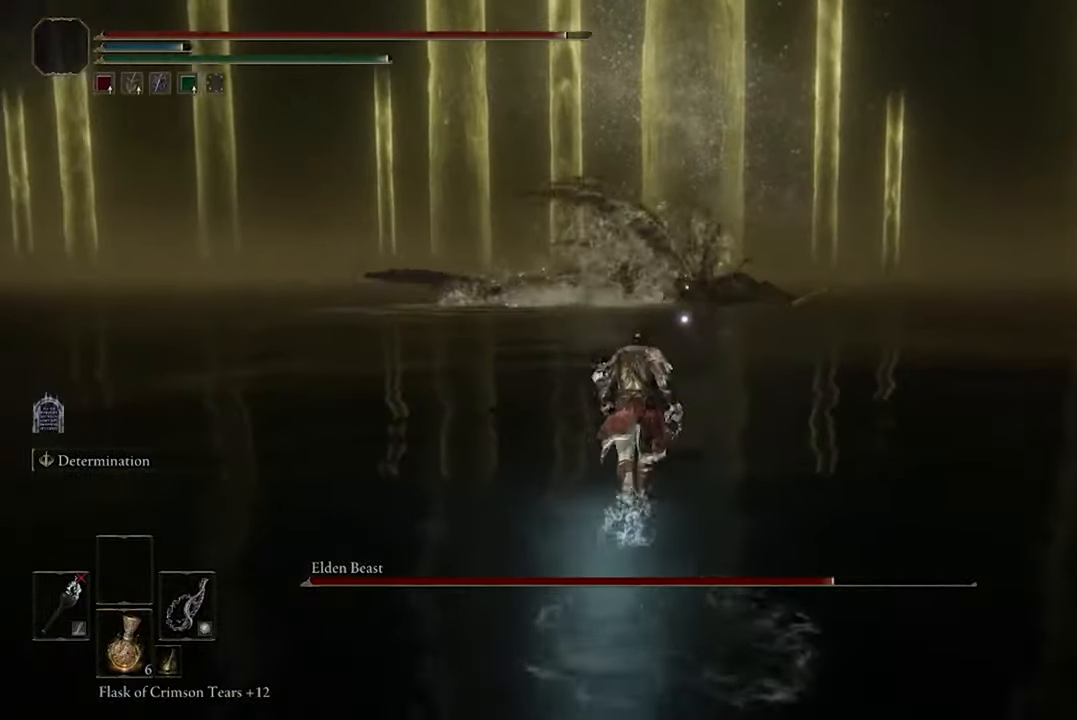
{"dt_ms": 500, "buttons": ["B"], "left_stick": "up", "right_stick": "center", "events": [[367, "B", "down"]]}
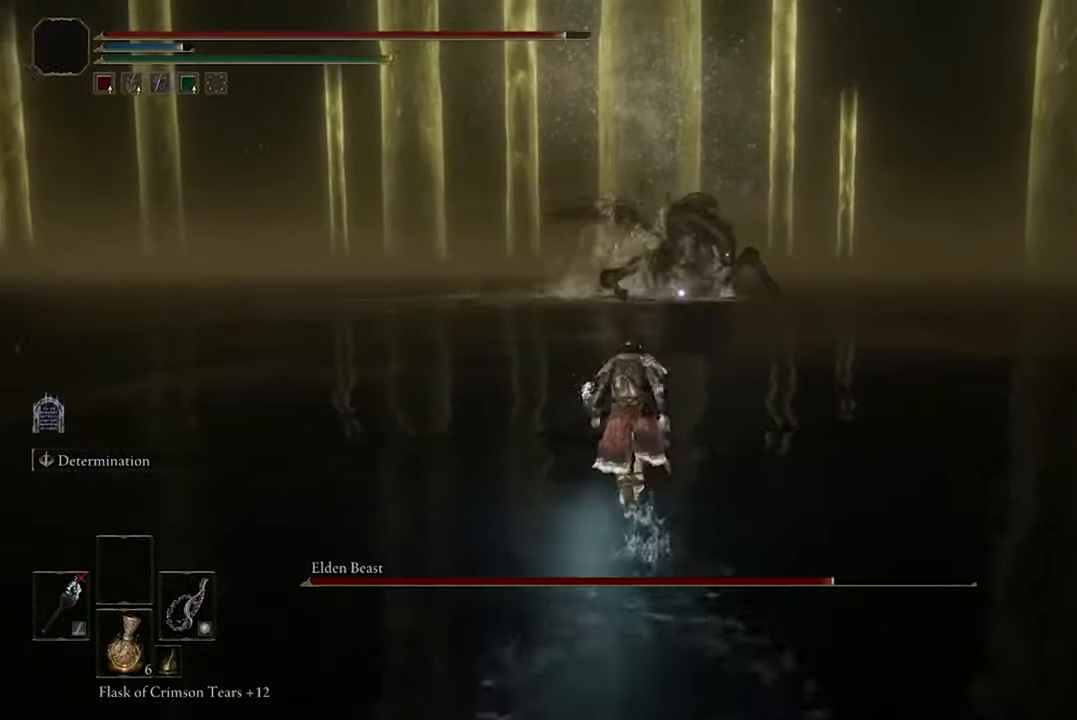
{"dt_ms": 500, "buttons": ["B"], "left_stick": "up", "right_stick": "center", "events": []}
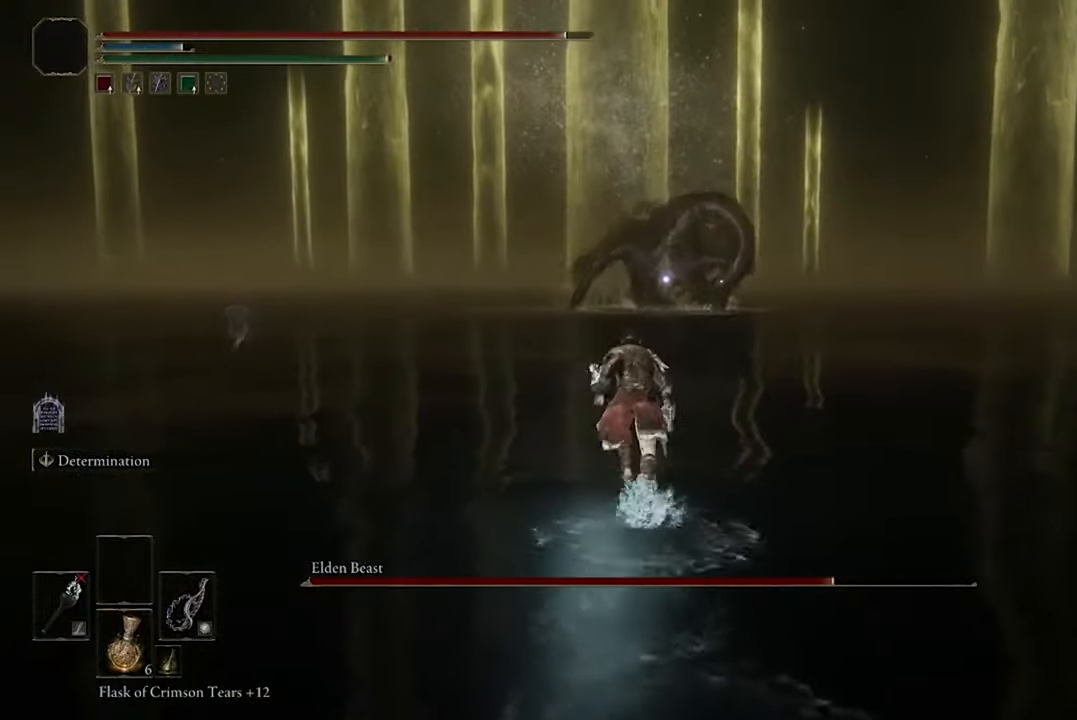
{"dt_ms": 500, "buttons": ["B"], "left_stick": "up", "right_stick": "center", "events": []}
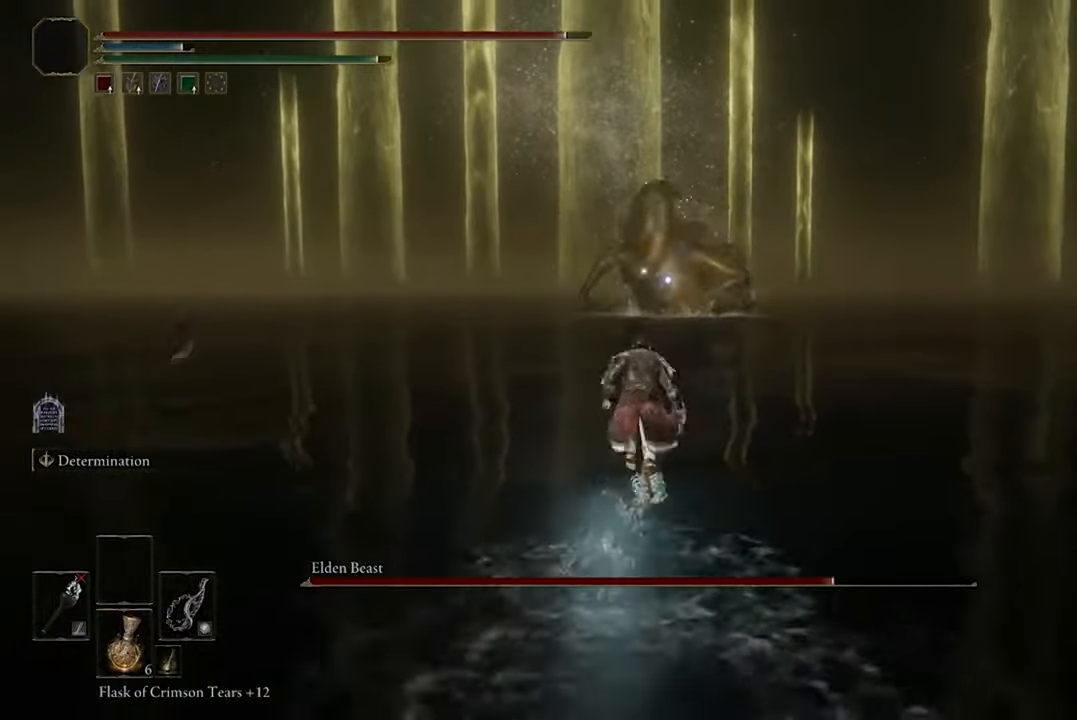
{"dt_ms": 500, "buttons": ["B"], "left_stick": "up", "right_stick": "center", "events": []}
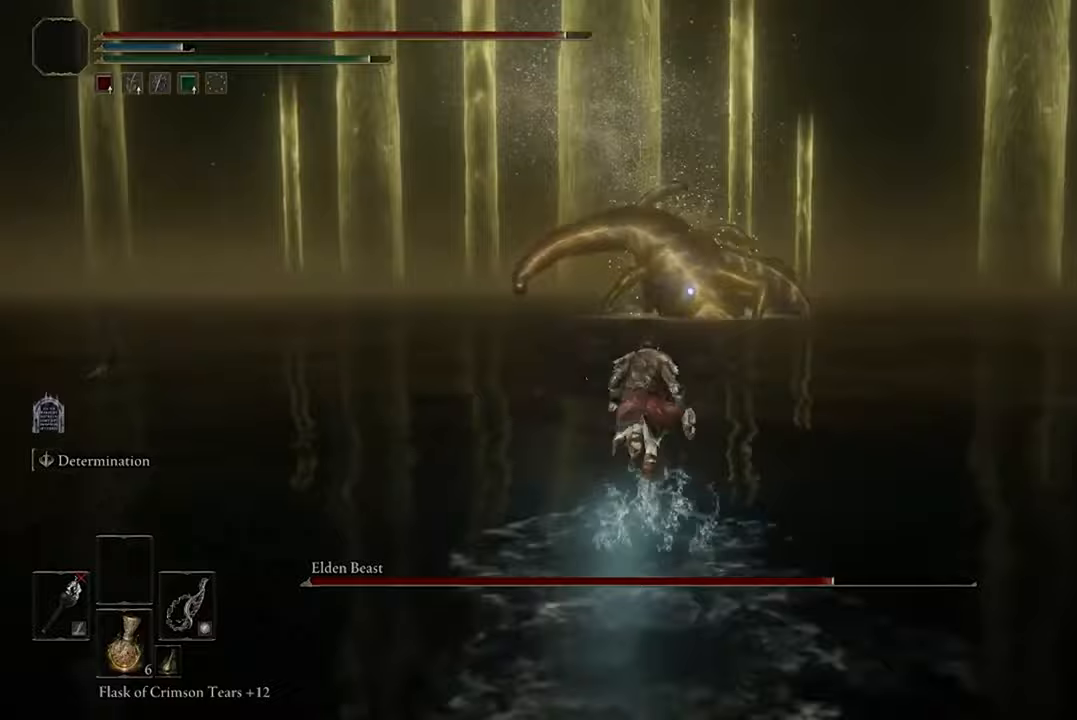
{"dt_ms": 500, "buttons": ["B"], "left_stick": "up", "right_stick": "center", "events": []}
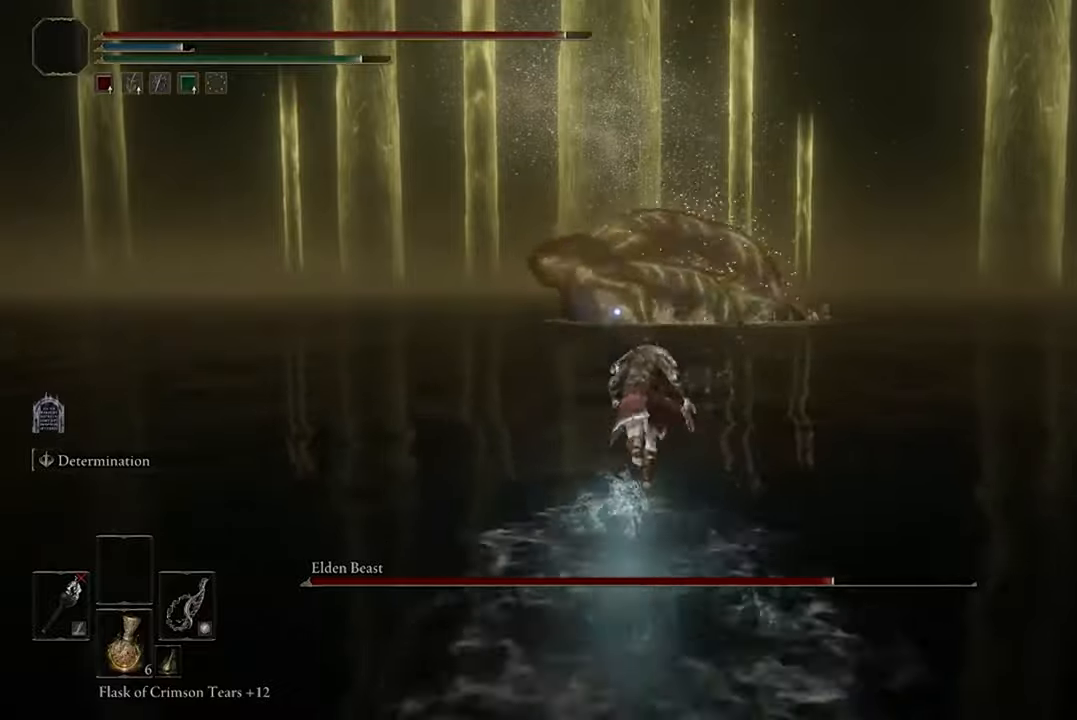
{"dt_ms": 500, "buttons": ["B"], "left_stick": "up", "right_stick": "center", "events": []}
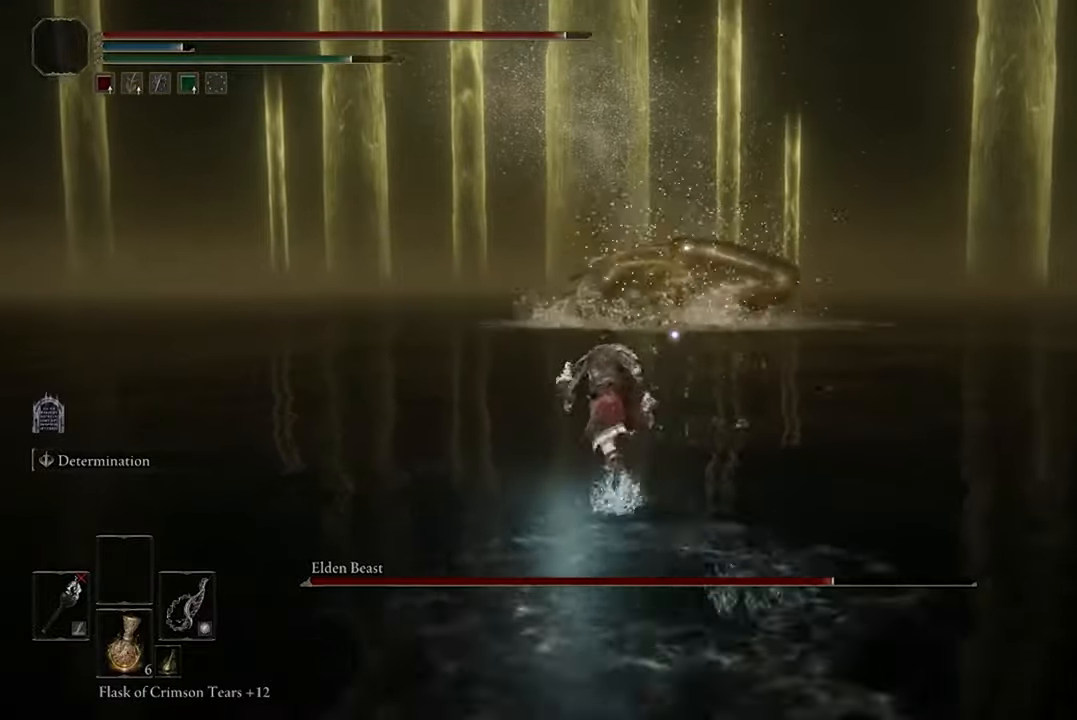
{"dt_ms": 500, "buttons": [], "left_stick": "up", "right_stick": "center", "events": [[467, "B", "up"]]}
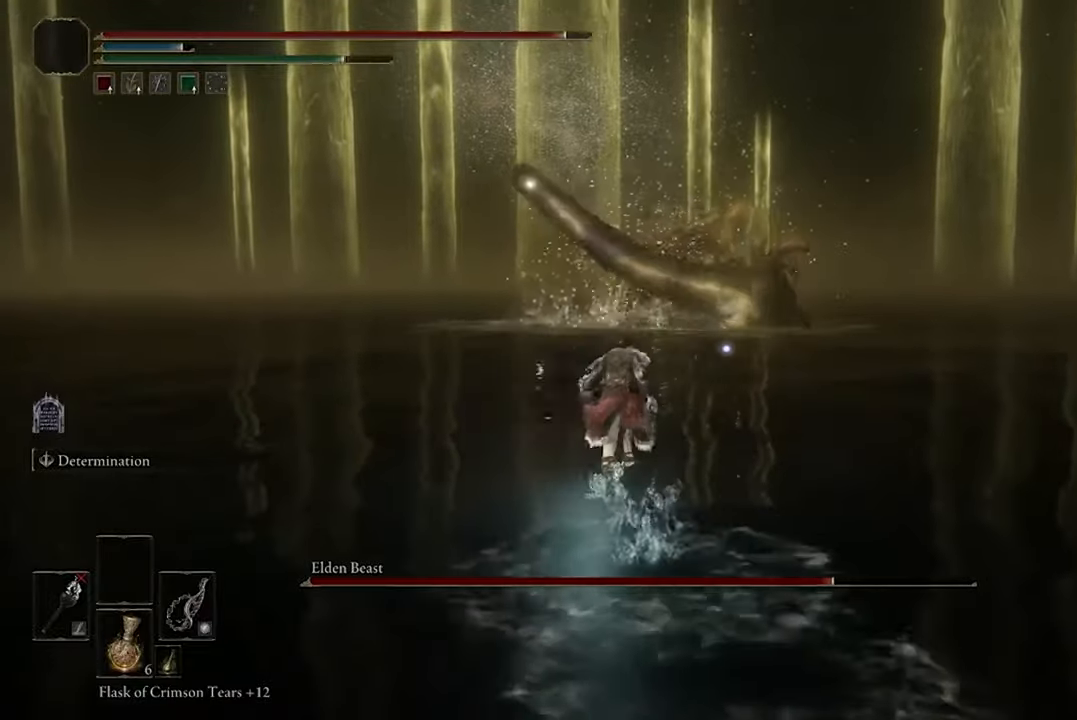
{"dt_ms": 500, "buttons": ["L2"], "left_stick": "up", "right_stick": "center", "events": [[400, "L2", "down"]]}
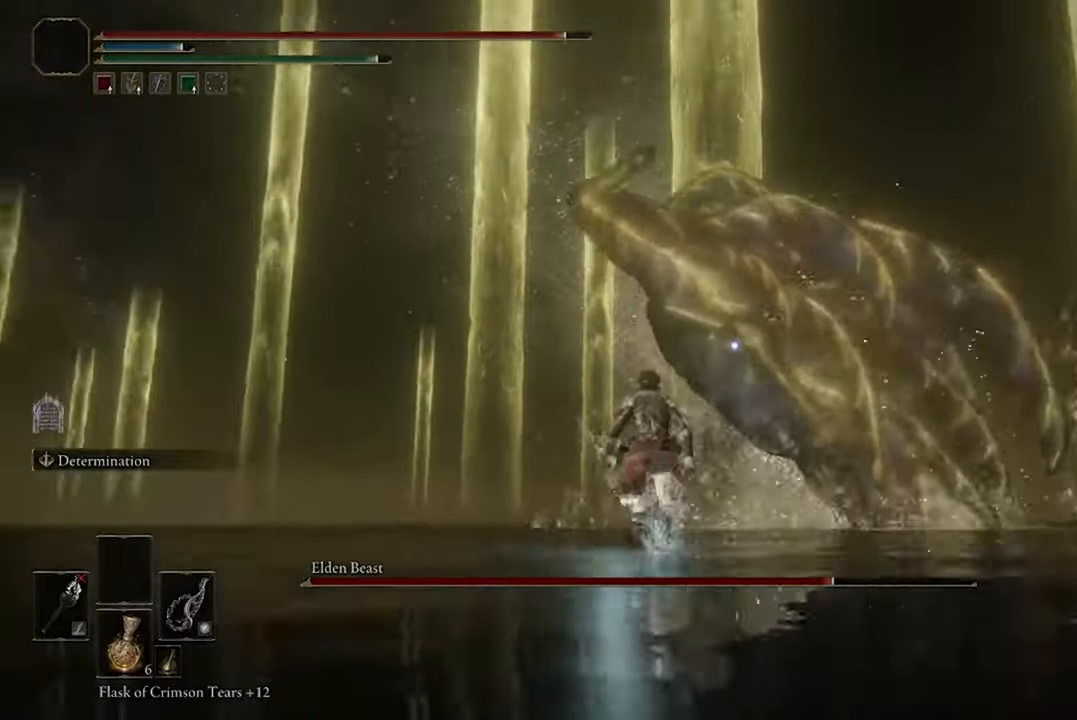
{"dt_ms": 500, "buttons": [], "left_stick": "up", "right_stick": "center", "events": [[100, "L2", "up"]]}
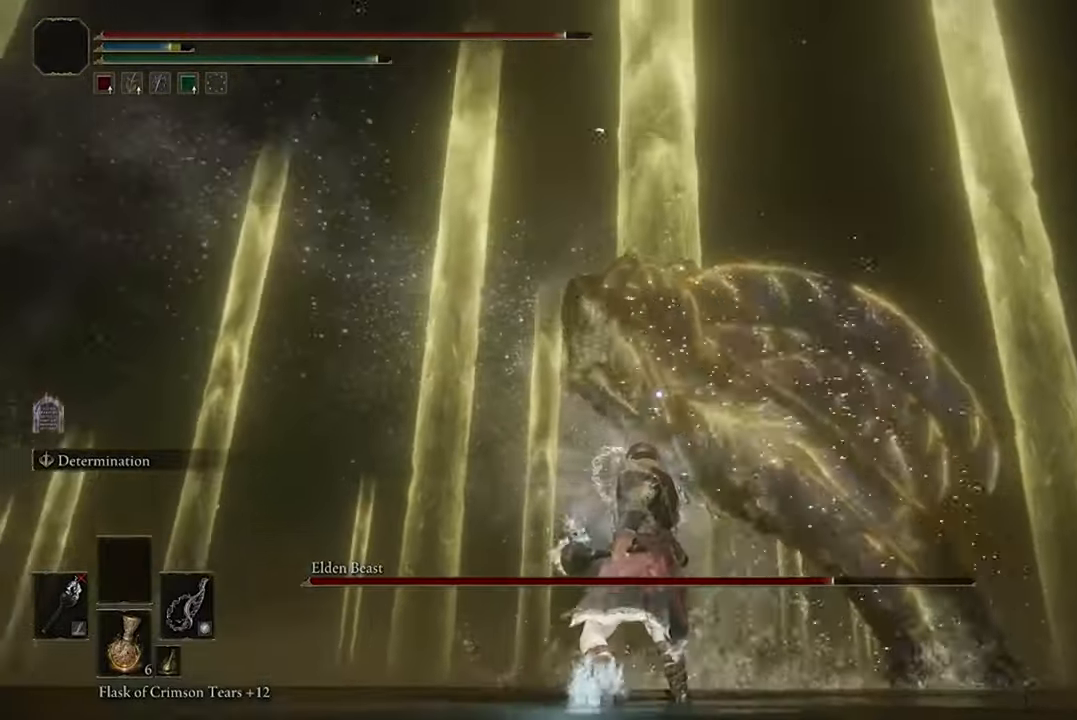
{"dt_ms": 500, "buttons": [], "left_stick": "up", "right_stick": "center", "events": [[233, "left_stick", "up-left"], [467, "left_stick", "up"]]}
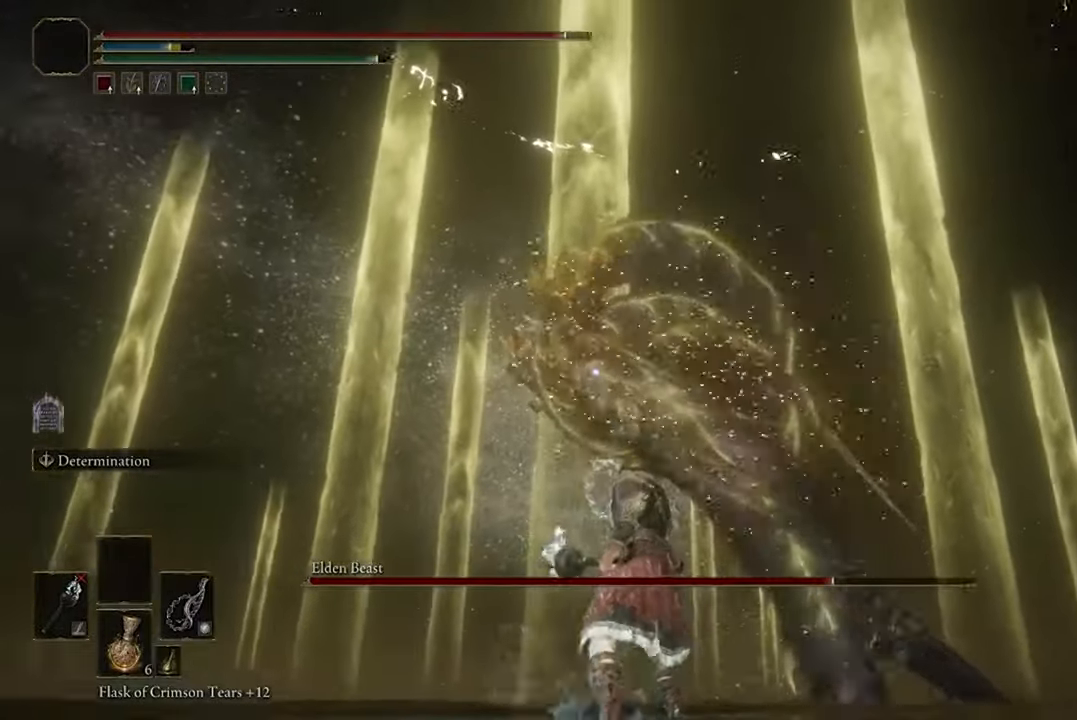
{"dt_ms": 500, "buttons": [], "left_stick": "up", "right_stick": "center", "events": []}
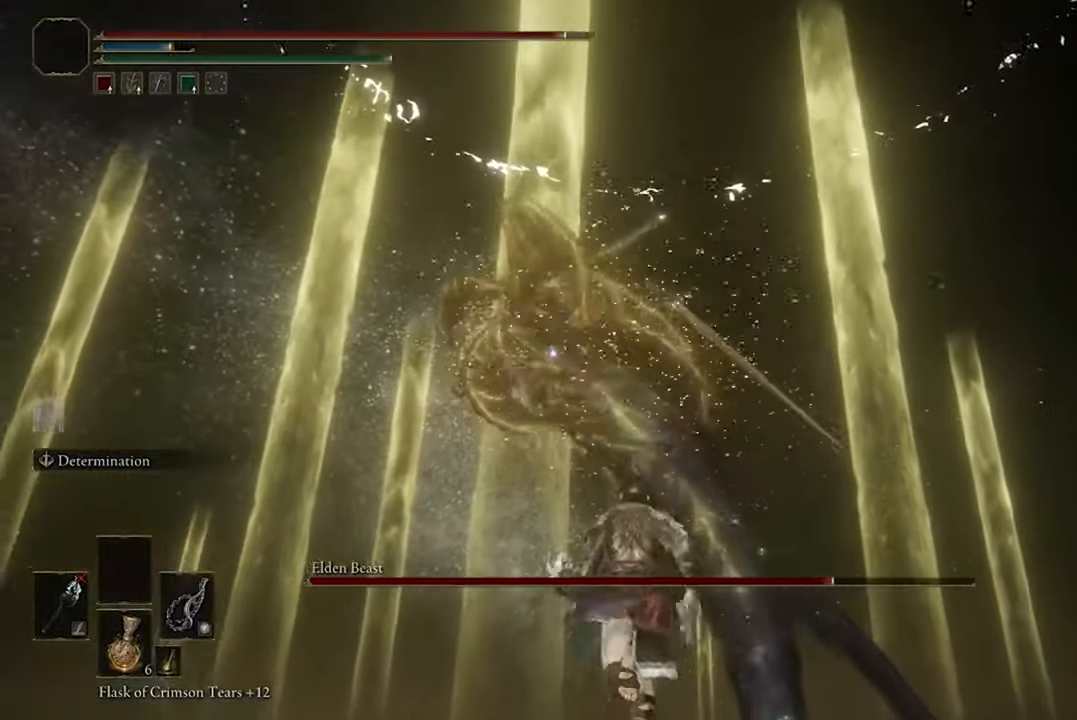
{"dt_ms": 500, "buttons": [], "left_stick": "up", "right_stick": "center", "events": [[300, "R3", "down"], [467, "R3", "up"]]}
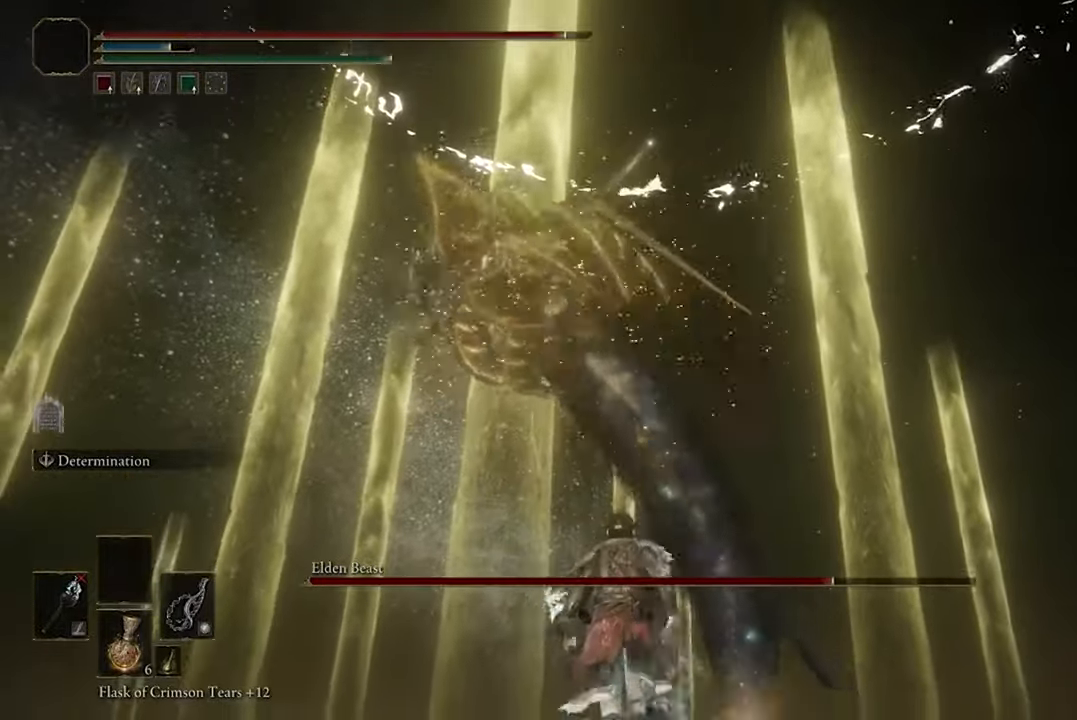
{"dt_ms": 500, "buttons": [], "left_stick": "up-right", "right_stick": "down-left", "events": [[33, "right_stick", "down-left"], [467, "left_stick", "up-right"]]}
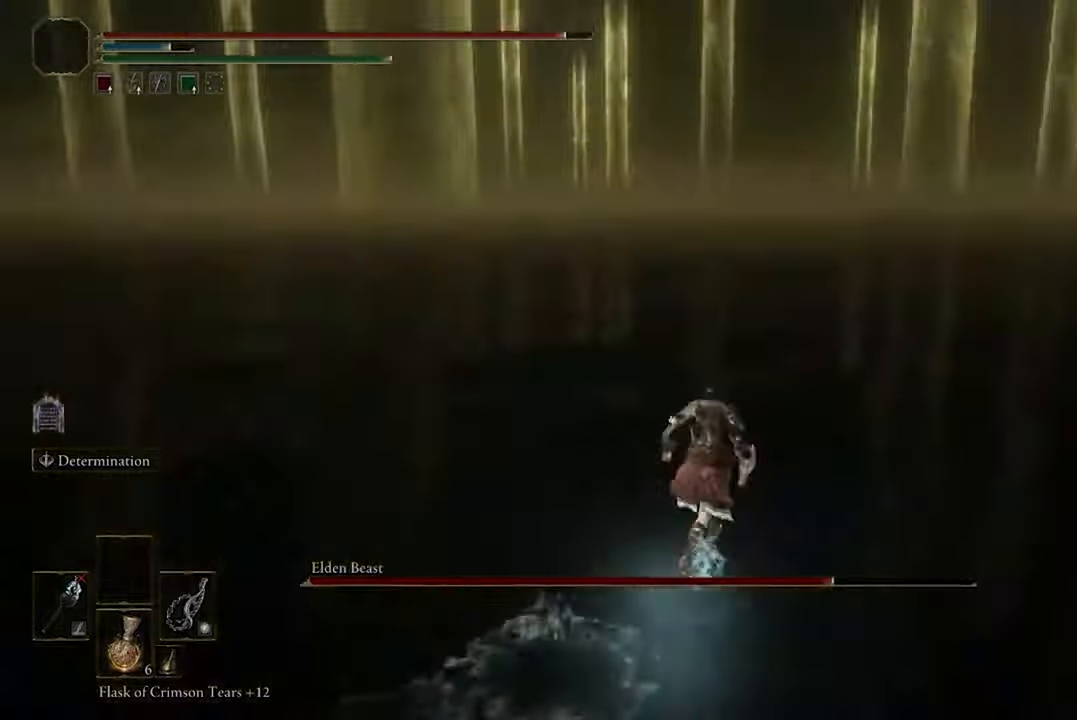
{"dt_ms": 500, "buttons": [], "left_stick": "up-right", "right_stick": "right", "events": [[33, "right_stick", "center"], [433, "right_stick", "right"]]}
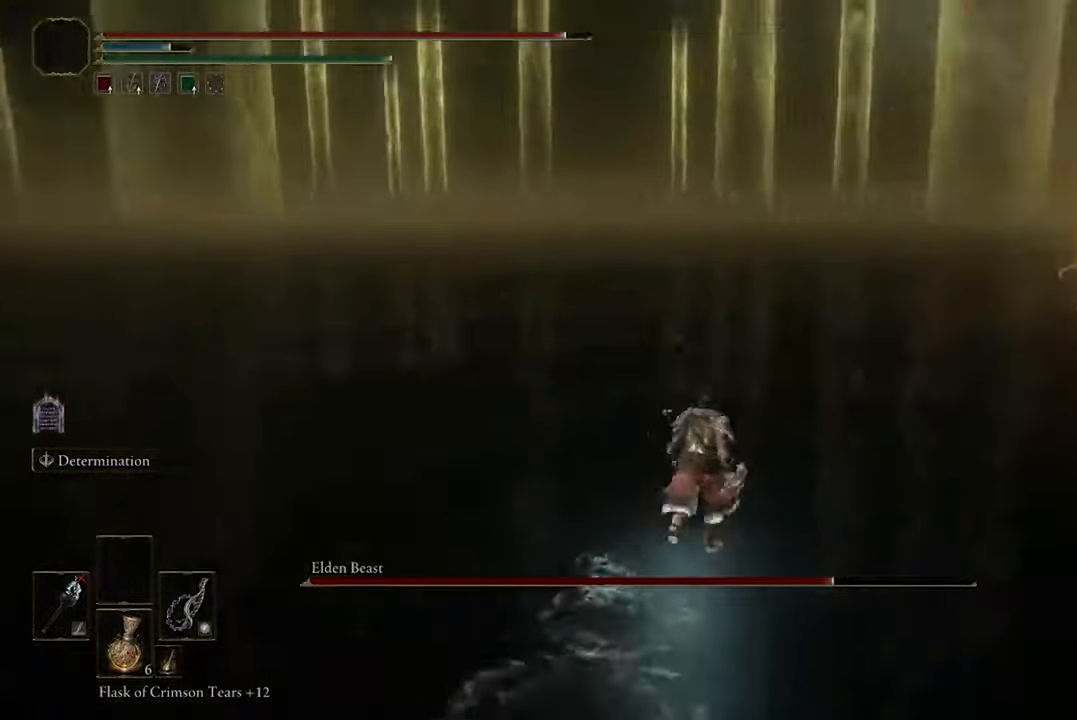
{"dt_ms": 500, "buttons": [], "left_stick": "up", "right_stick": "down-left", "events": [[133, "left_stick", "up"], [233, "right_stick", "center"], [467, "right_stick", "down-left"]]}
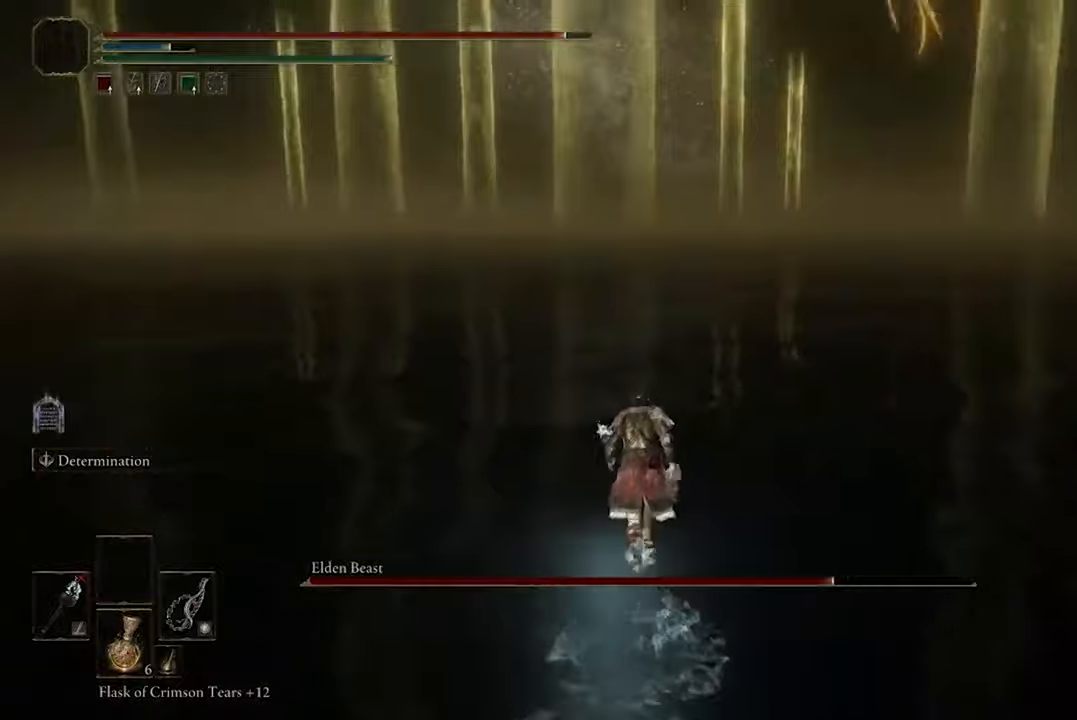
{"dt_ms": 500, "buttons": [], "left_stick": "up", "right_stick": "left", "events": [[34, "right_stick", "left"]]}
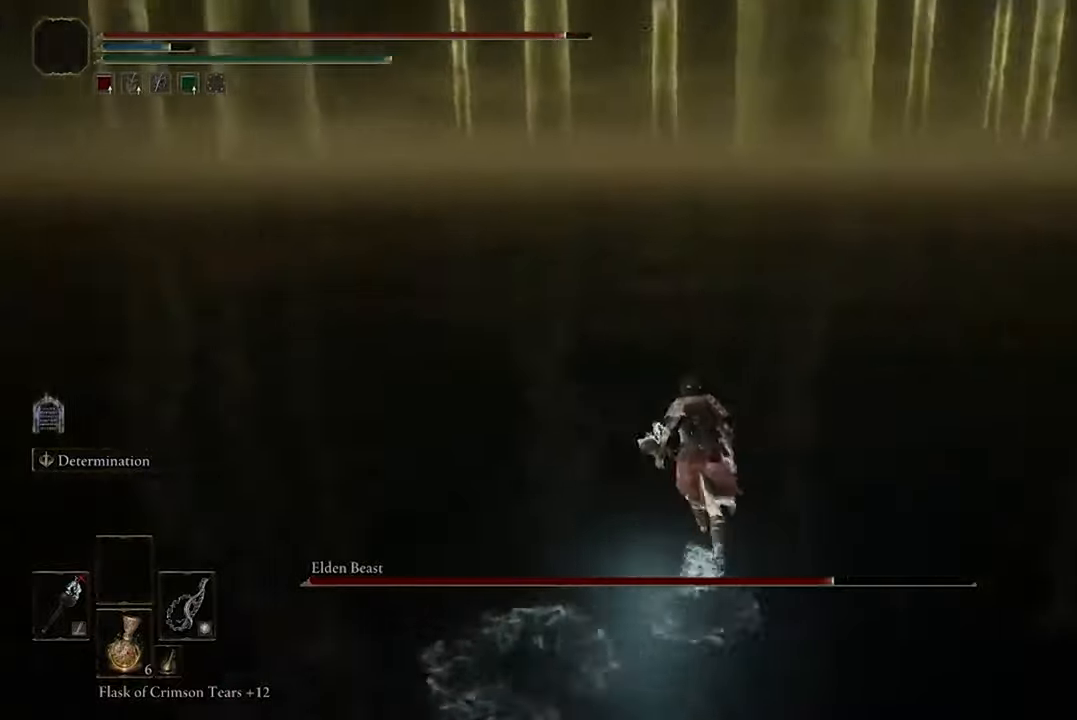
{"dt_ms": 500, "buttons": [], "left_stick": "up", "right_stick": "down-left", "events": [[234, "right_stick", "down-left"]]}
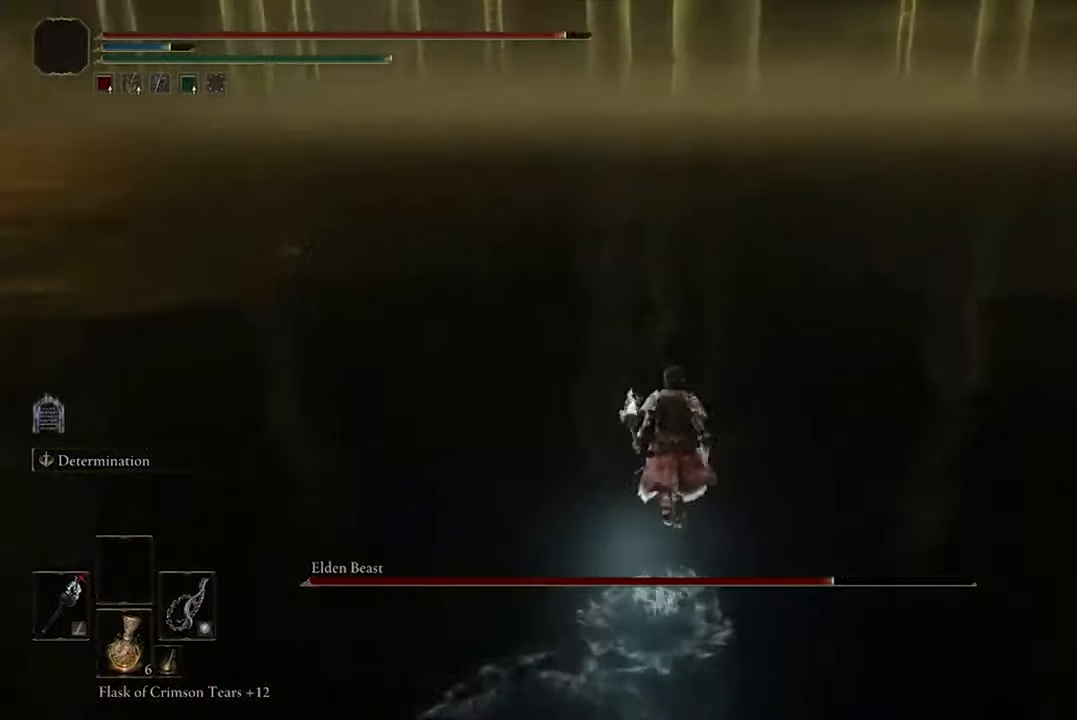
{"dt_ms": 500, "buttons": [], "left_stick": "up", "right_stick": "left", "events": [[167, "right_stick", "center"], [500, "right_stick", "left"]]}
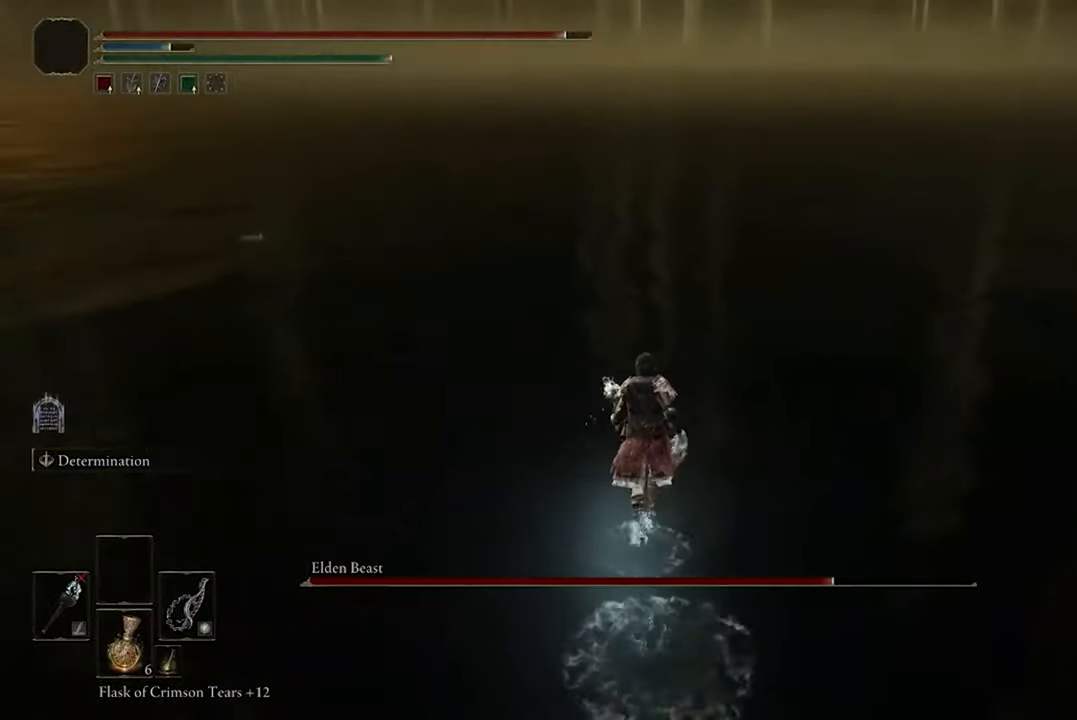
{"dt_ms": 500, "buttons": [], "left_stick": "up", "right_stick": "down-left", "events": [[367, "right_stick", "down-left"]]}
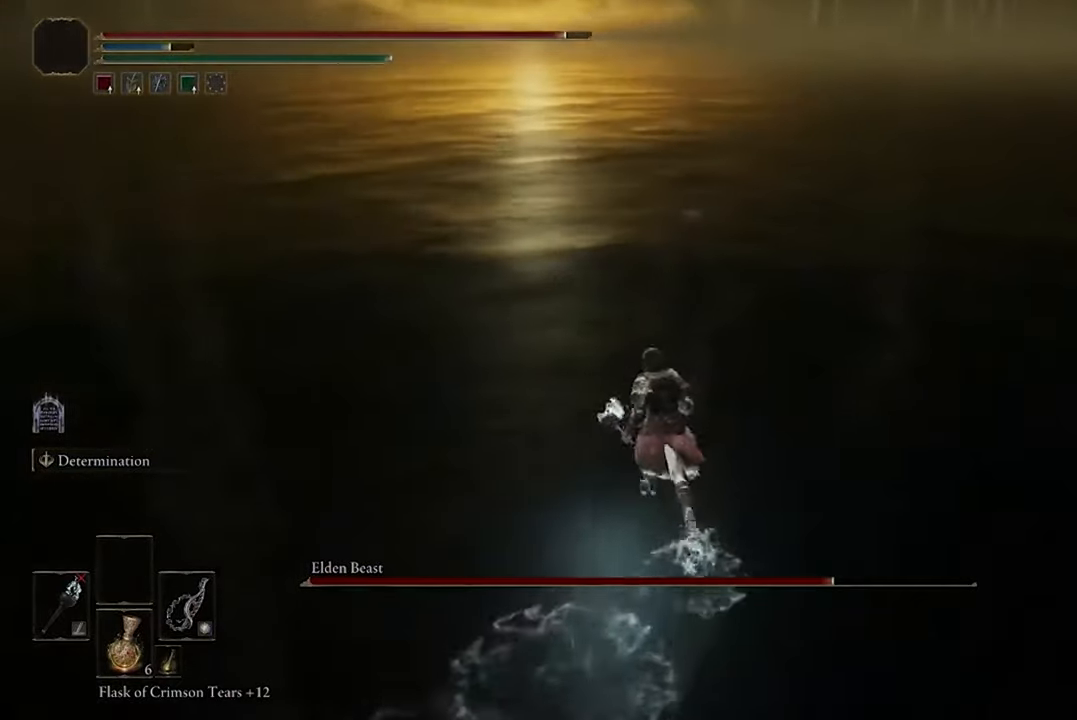
{"dt_ms": 500, "buttons": [], "left_stick": "up", "right_stick": "center", "events": [[34, "right_stick", "center"]]}
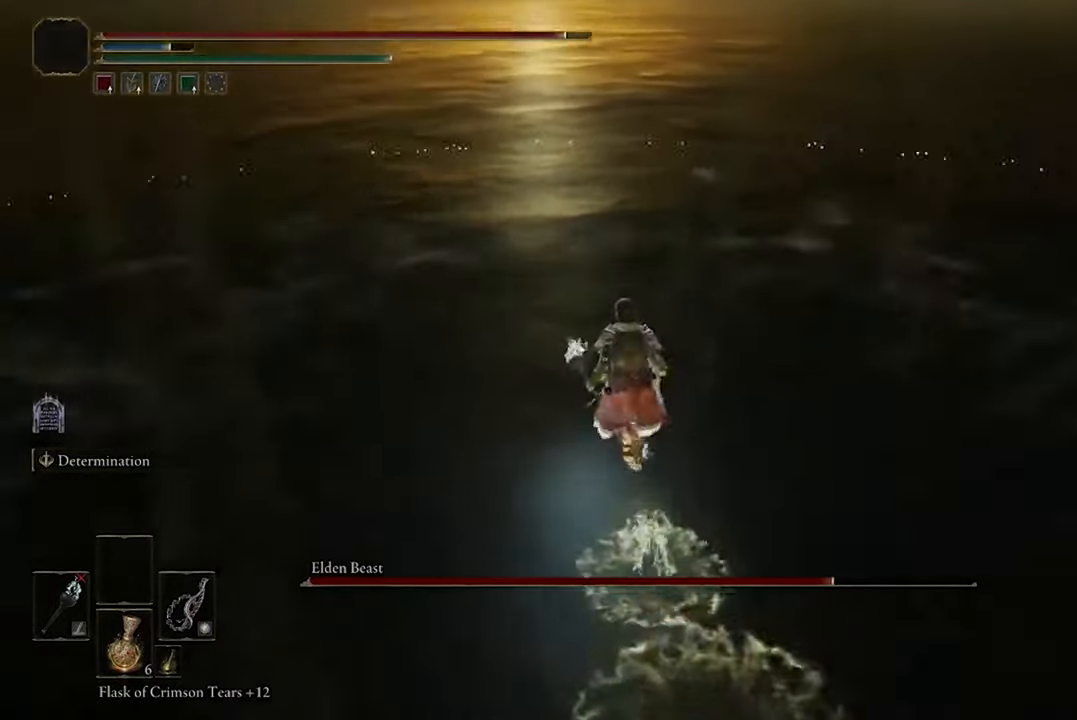
{"dt_ms": 500, "buttons": [], "left_stick": "up", "right_stick": "center", "events": []}
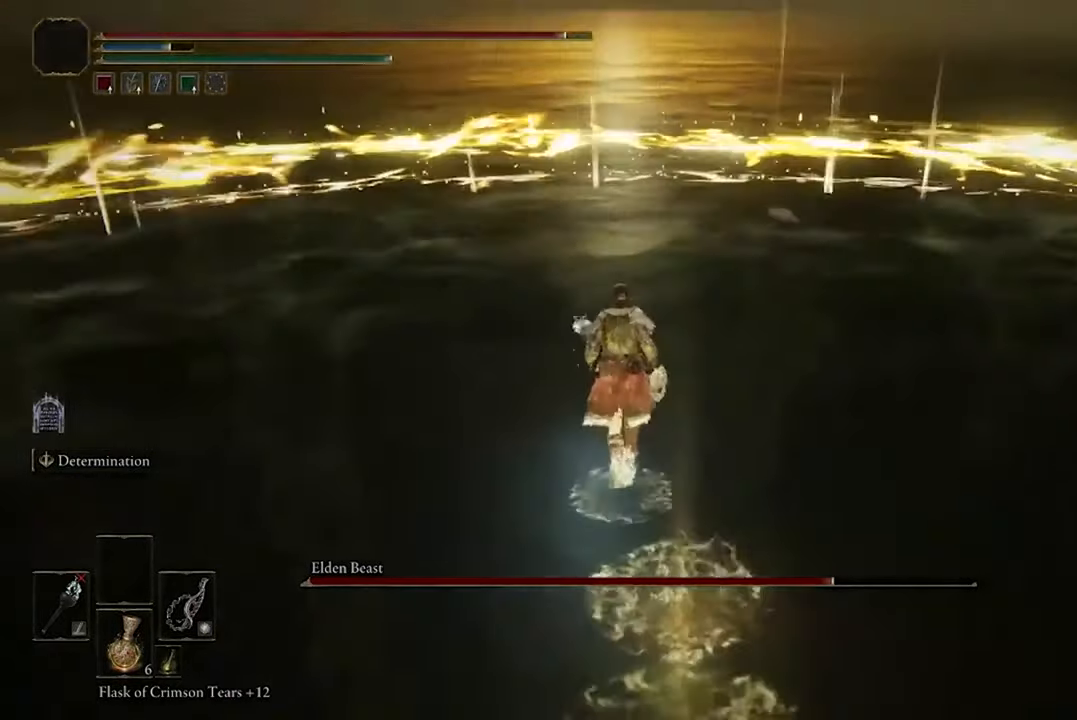
{"dt_ms": 500, "buttons": [], "left_stick": "up", "right_stick": "center", "events": []}